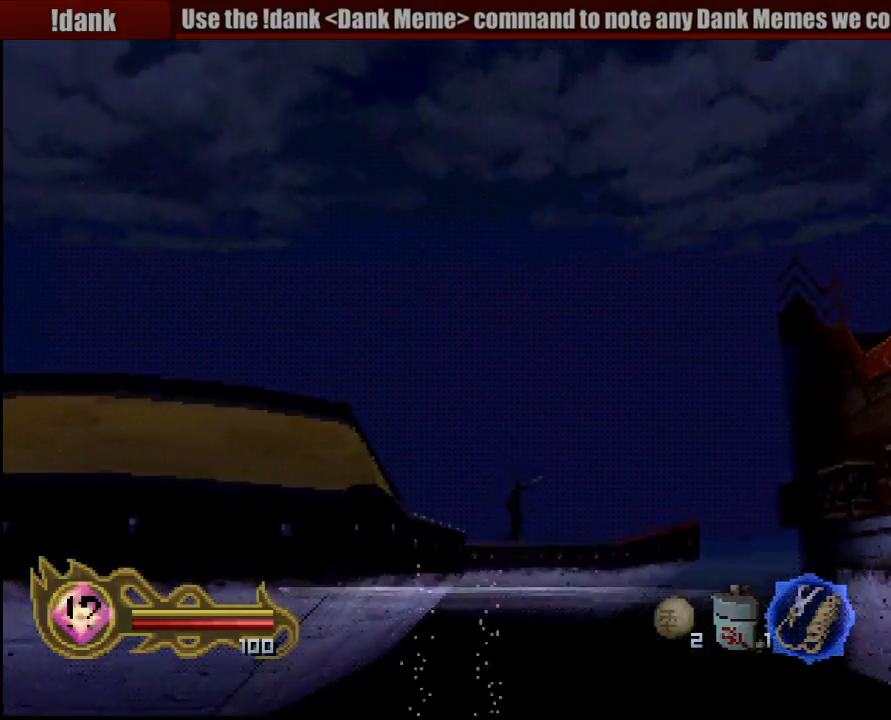
Gameplay with a controller (PlayStation layout); each line is a JSON object with the inputs held at the frame after it (dt_ms = milliseconds from this image to that frame). "button_events" lists button changes between this image and that frame as [ms after this image, input, new state], when the widget could be followed in between (sticks are given only as held states). Not read: L3 R3 SELECT START.
{"dt_ms": 500, "buttons": [], "left_stick": "center", "right_stick": "center", "button_events": [[17, "CROSS", "down"], [100, "CROSS", "up"], [217, "CROSS", "down"], [250, "CROSS", "up"], [400, "CROSS", "down"], [450, "CROSS", "up"]]}
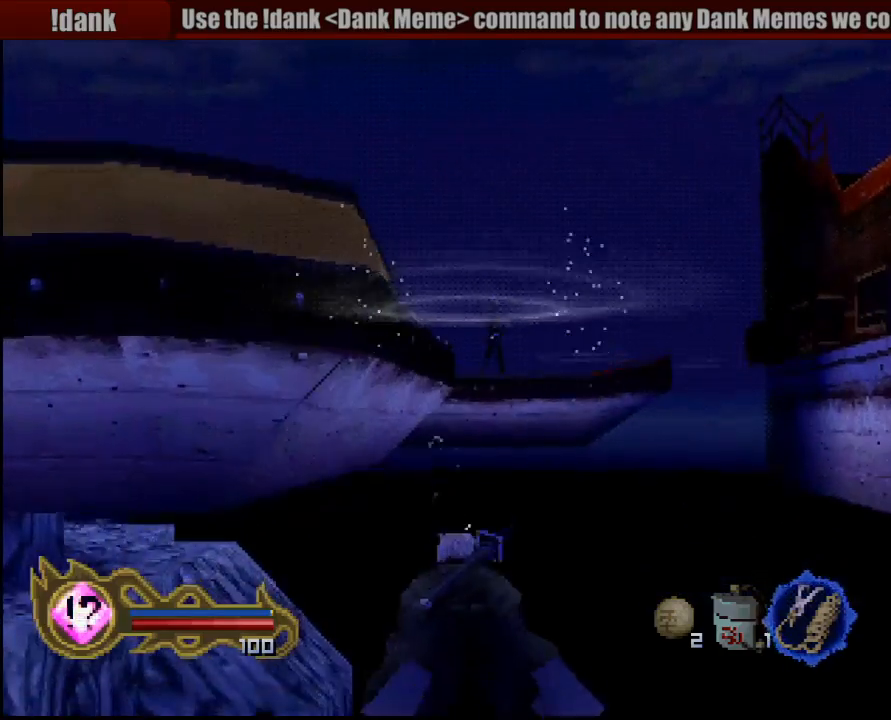
{"dt_ms": 500, "buttons": [], "left_stick": "up", "right_stick": "center", "button_events": [[50, "CROSS", "down"], [100, "CROSS", "up"], [217, "CROSS", "down"], [250, "CROSS", "up"], [367, "CROSS", "down"], [417, "CROSS", "up"]]}
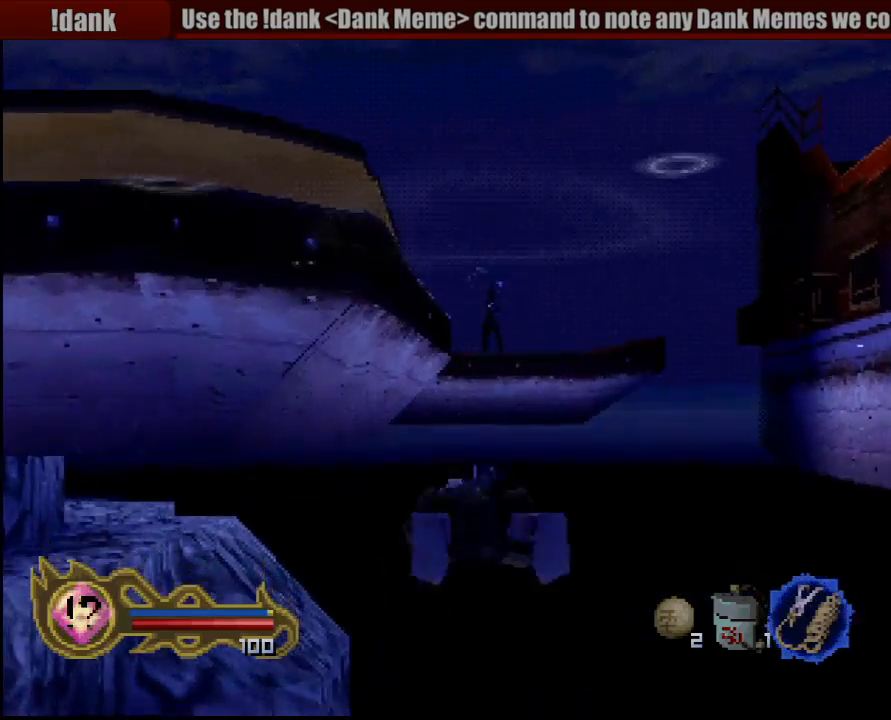
{"dt_ms": 500, "buttons": [], "left_stick": "left", "right_stick": "center", "button_events": [[33, "CROSS", "down"], [117, "CROSS", "up"], [167, "CROSS", "down"], [250, "CROSS", "up"], [333, "CROSS", "down"], [433, "CROSS", "up"]]}
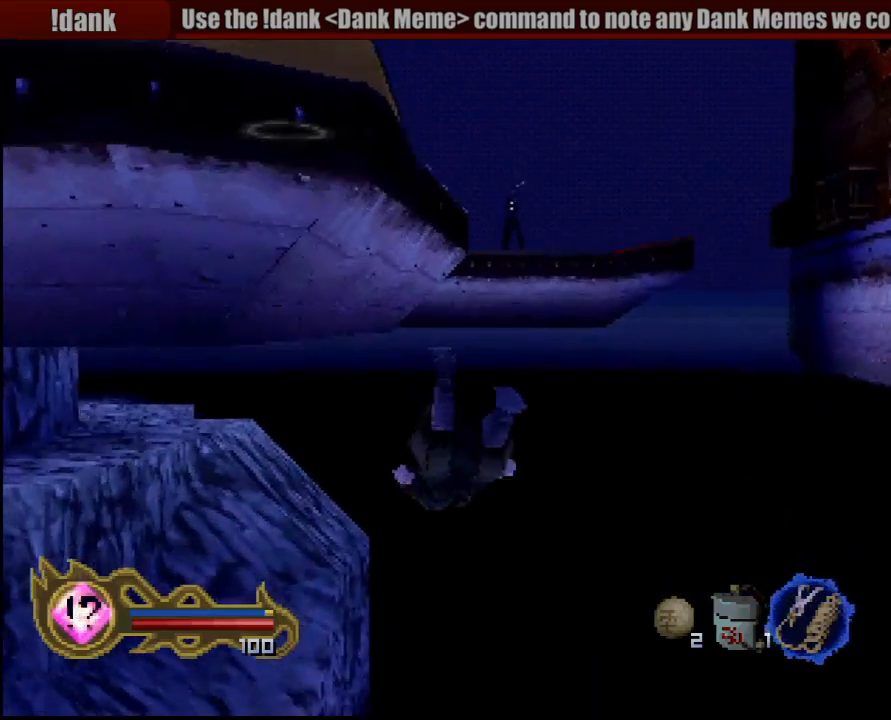
{"dt_ms": 500, "buttons": [], "left_stick": "center", "right_stick": "center", "button_events": [[33, "CROSS", "down"], [117, "CROSS", "up"], [200, "CROSS", "down"], [283, "CROSS", "up"], [367, "CROSS", "down"], [450, "CROSS", "up"]]}
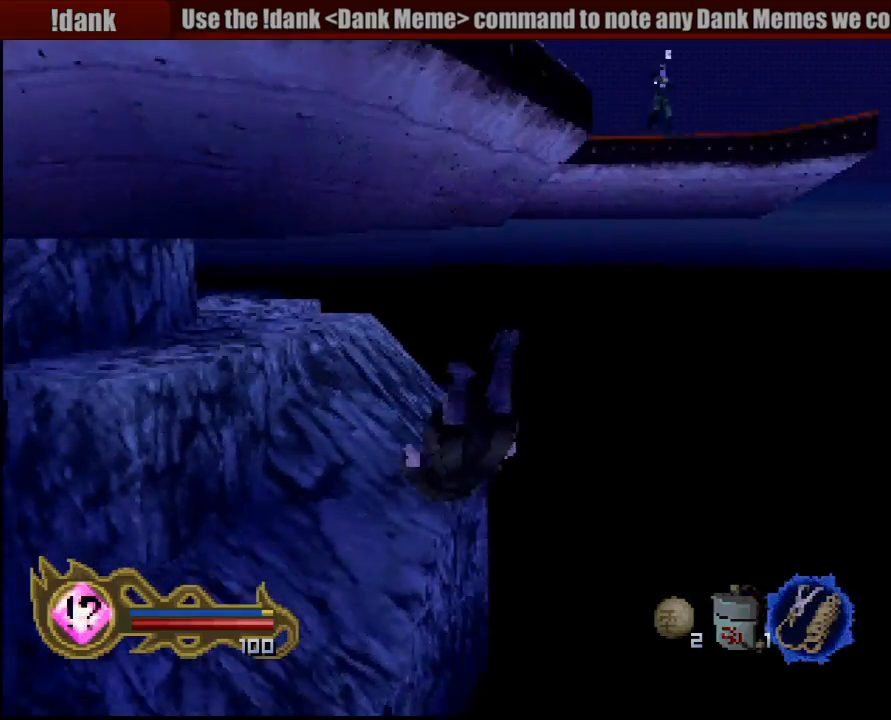
{"dt_ms": 1000, "buttons": [], "left_stick": "down-right", "right_stick": "center", "button_events": [[67, "CROSS", "down"], [167, "CROSS", "up"], [267, "CROSS", "down"], [350, "CROSS", "up"], [450, "CROSS", "down"], [550, "CROSS", "up"], [633, "CROSS", "down"], [733, "CROSS", "up"], [817, "CROSS", "down"], [933, "CROSS", "up"]]}
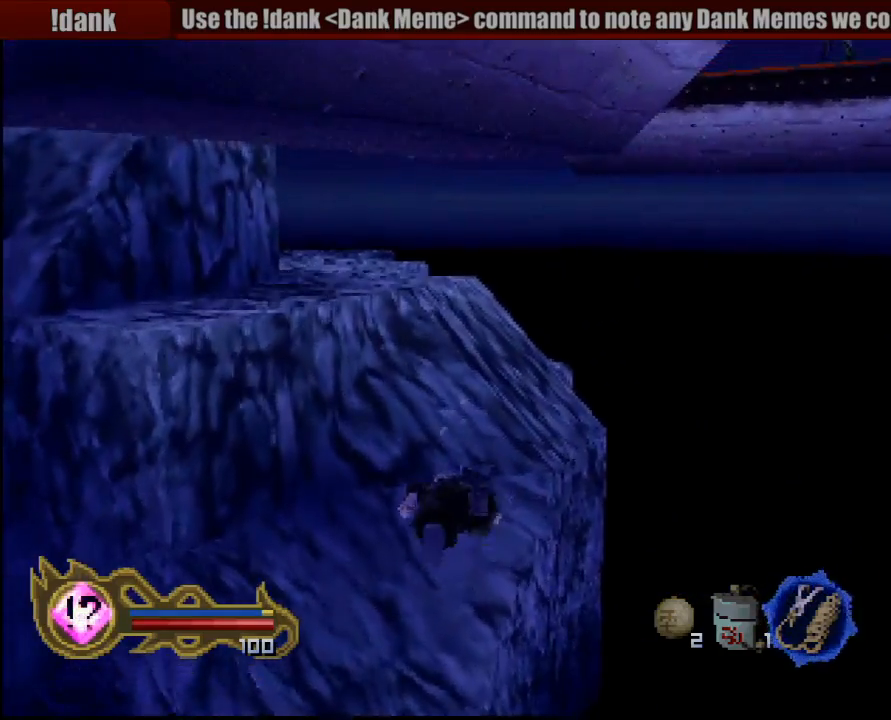
{"dt_ms": 1000, "buttons": ["CROSS"], "left_stick": "down", "right_stick": "center", "button_events": [[17, "CROSS", "down"], [133, "CROSS", "up"], [217, "CROSS", "down"], [317, "CROSS", "up"], [400, "CROSS", "down"], [517, "CROSS", "up"], [633, "CROSS", "down"], [717, "CROSS", "up"], [800, "CROSS", "down"], [933, "CROSS", "up"], [1000, "CROSS", "down"]]}
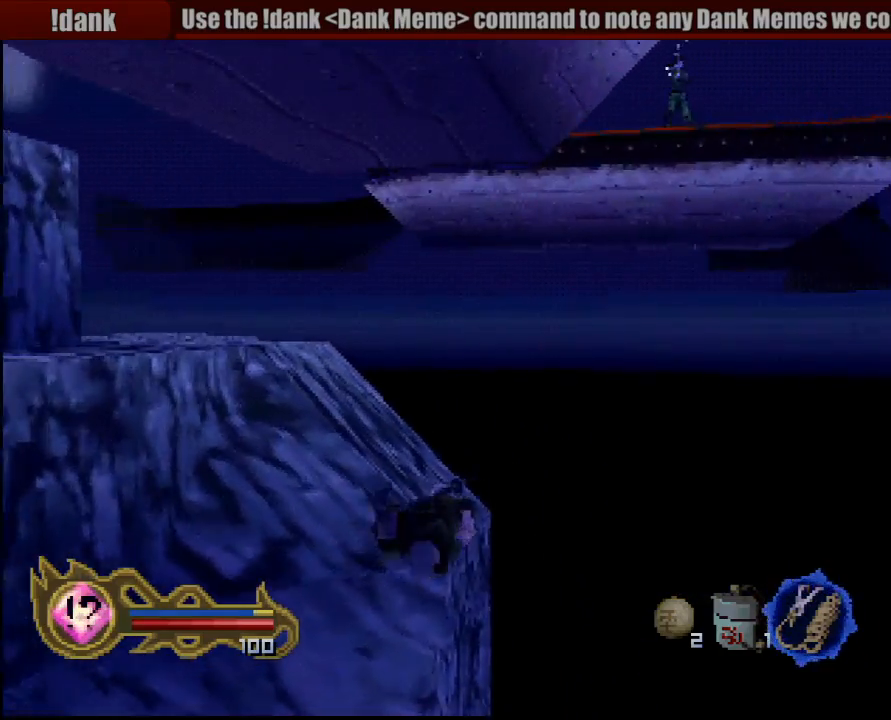
{"dt_ms": 500, "buttons": [], "left_stick": "center", "right_stick": "center", "button_events": [[100, "CROSS", "up"], [217, "CROSS", "down"], [300, "CROSS", "up"], [383, "CROSS", "down"], [500, "CROSS", "up"]]}